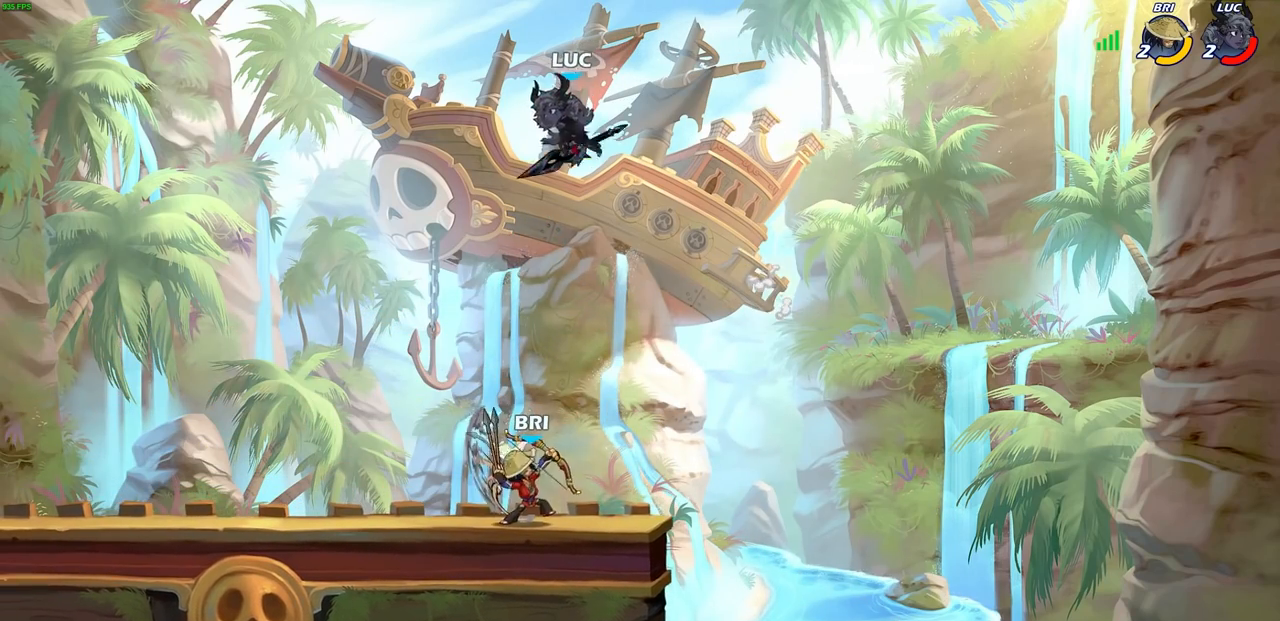
Gameplay with a controller (PlayStation layout); each line is a JSON object with the inputs held at the frame after it. "events" lists button and stick changes between this image and that frame as [ms after this image, input, new state], when the widget could be followed in between.
{"buttons": [], "left_stick": "down-left", "right_stick": "center", "events": [[167, "left_stick", "right"], [500, "left_stick", "down-left"]]}
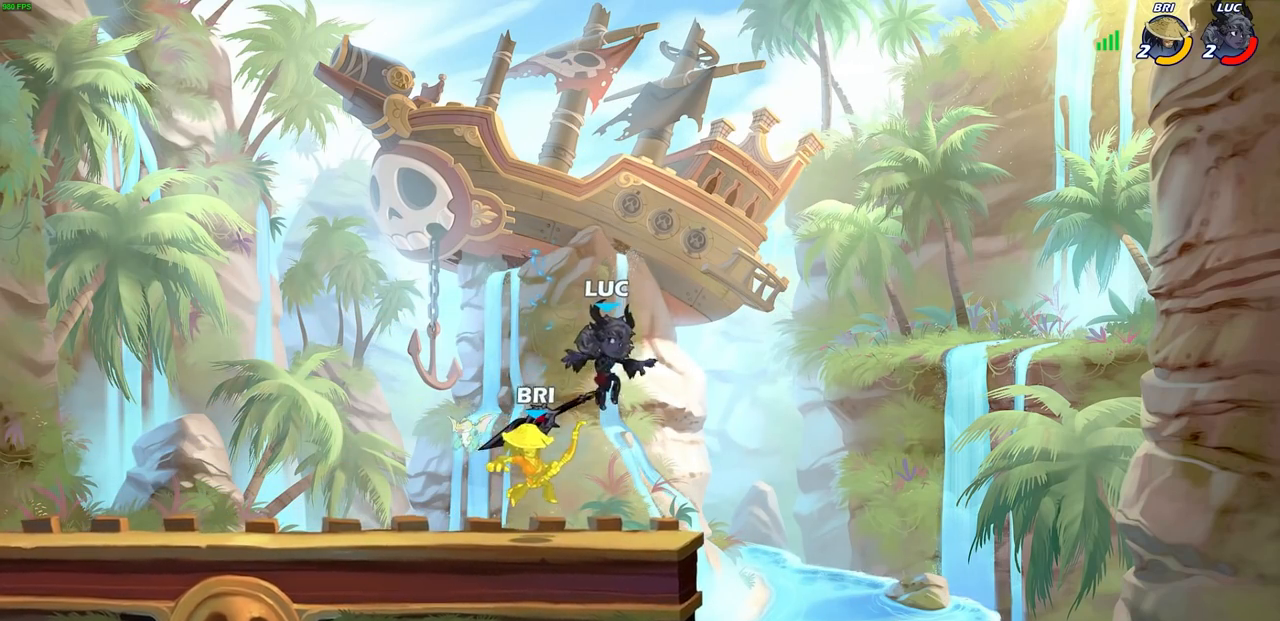
{"buttons": ["SQUARE"], "left_stick": "center", "right_stick": "center", "events": [[83, "R1", "down"], [133, "left_stick", "center"], [167, "R1", "up"], [183, "SQUARE", "down"], [250, "SQUARE", "up"], [317, "SQUARE", "down"], [417, "SQUARE", "up"], [483, "SQUARE", "down"]]}
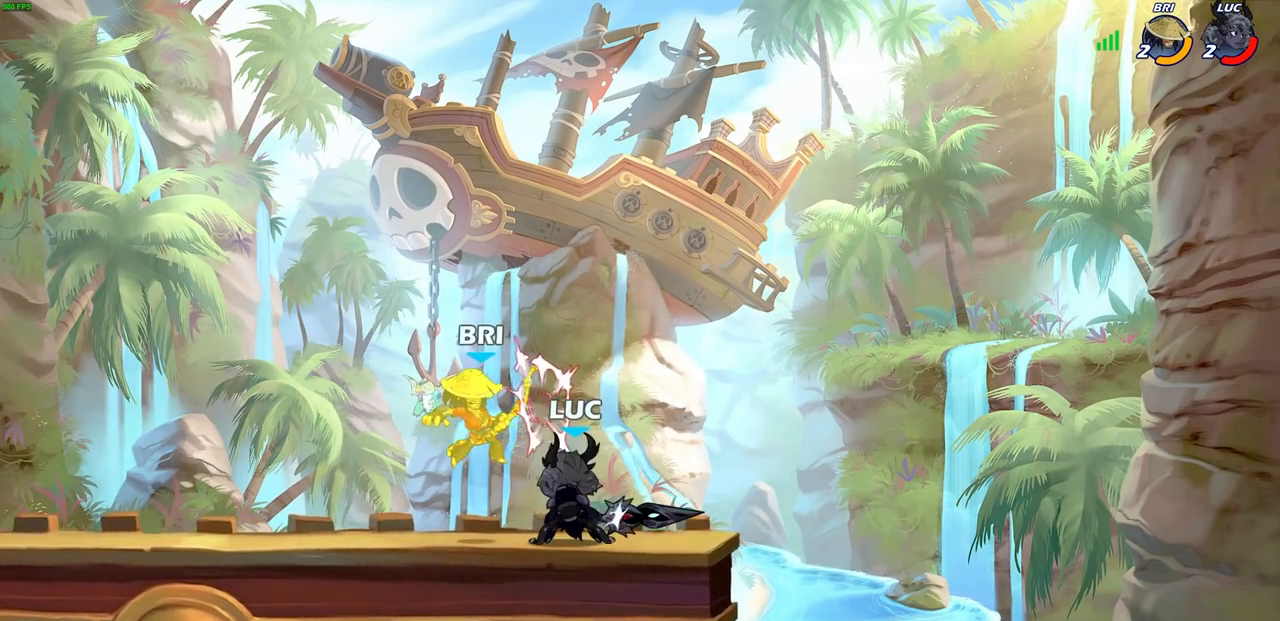
{"buttons": [], "left_stick": "left", "right_stick": "center", "events": [[67, "SQUARE", "up"], [117, "left_stick", "left"], [133, "SQUARE", "down"], [217, "SQUARE", "up"], [300, "SQUARE", "down"], [383, "SQUARE", "up"]]}
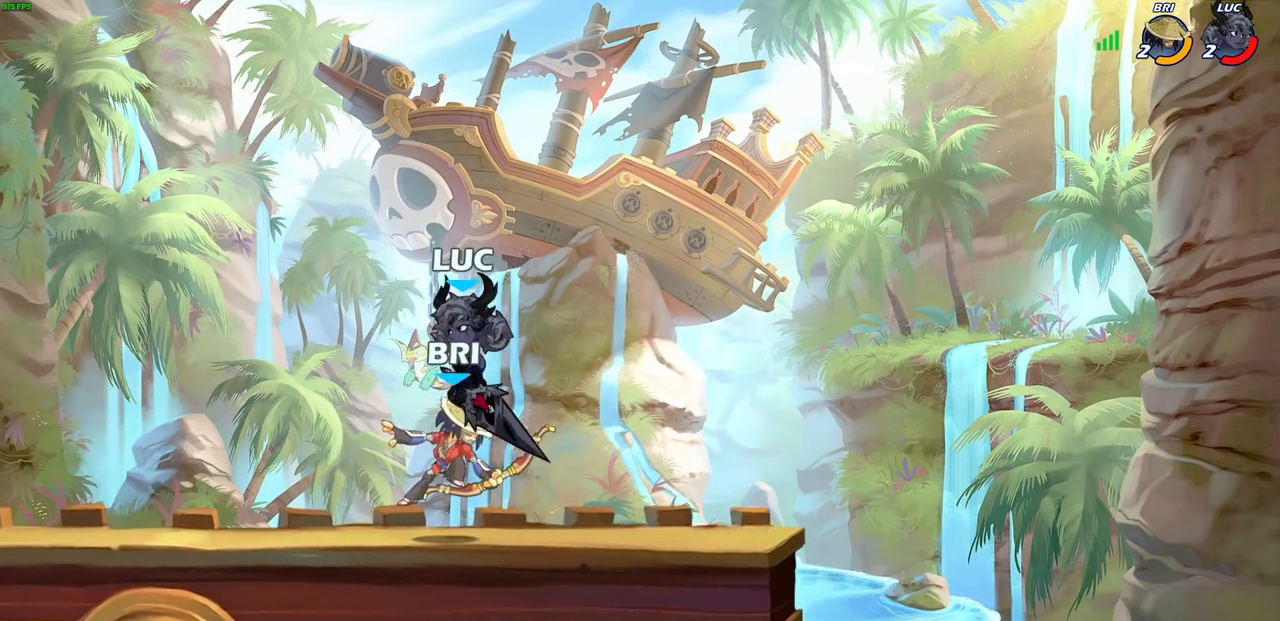
{"buttons": [], "left_stick": "up-left", "right_stick": "center", "events": [[67, "left_stick", "up-left"], [167, "left_stick", "up-right"], [233, "CROSS", "down"], [250, "R2", "down"], [433, "CROSS", "up"], [433, "left_stick", "up-left"], [467, "R2", "up"]]}
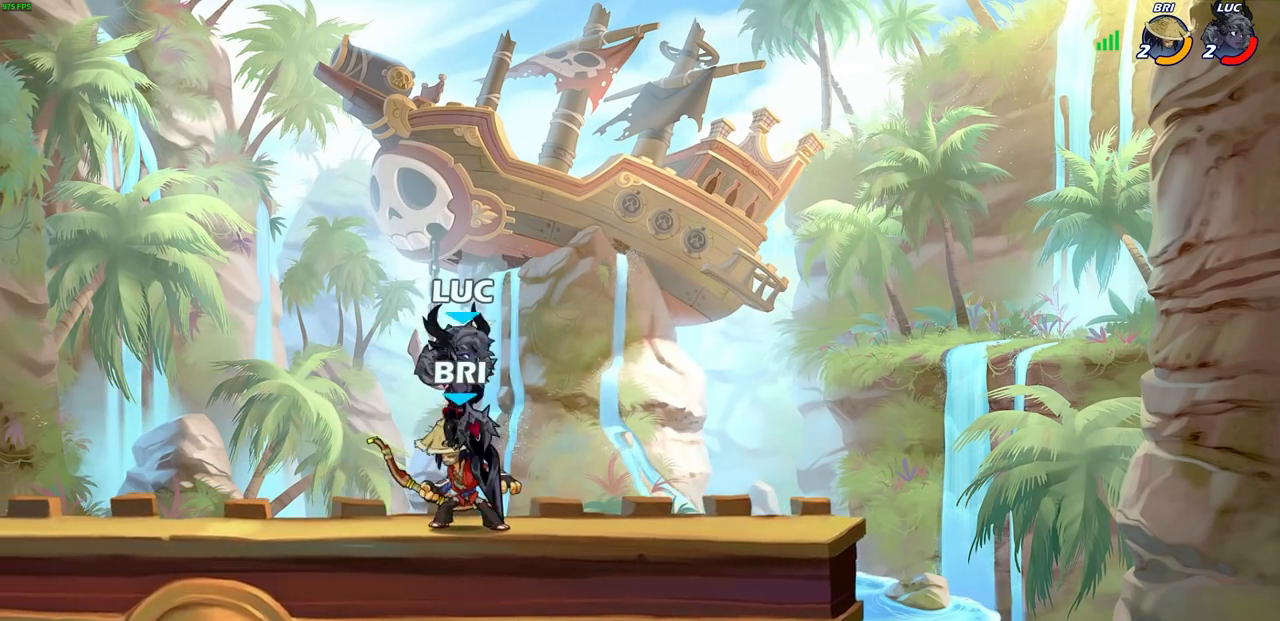
{"buttons": [], "left_stick": "down-right", "right_stick": "center", "events": [[150, "CROSS", "down"], [217, "left_stick", "up-right"], [283, "CROSS", "up"], [467, "left_stick", "down-right"]]}
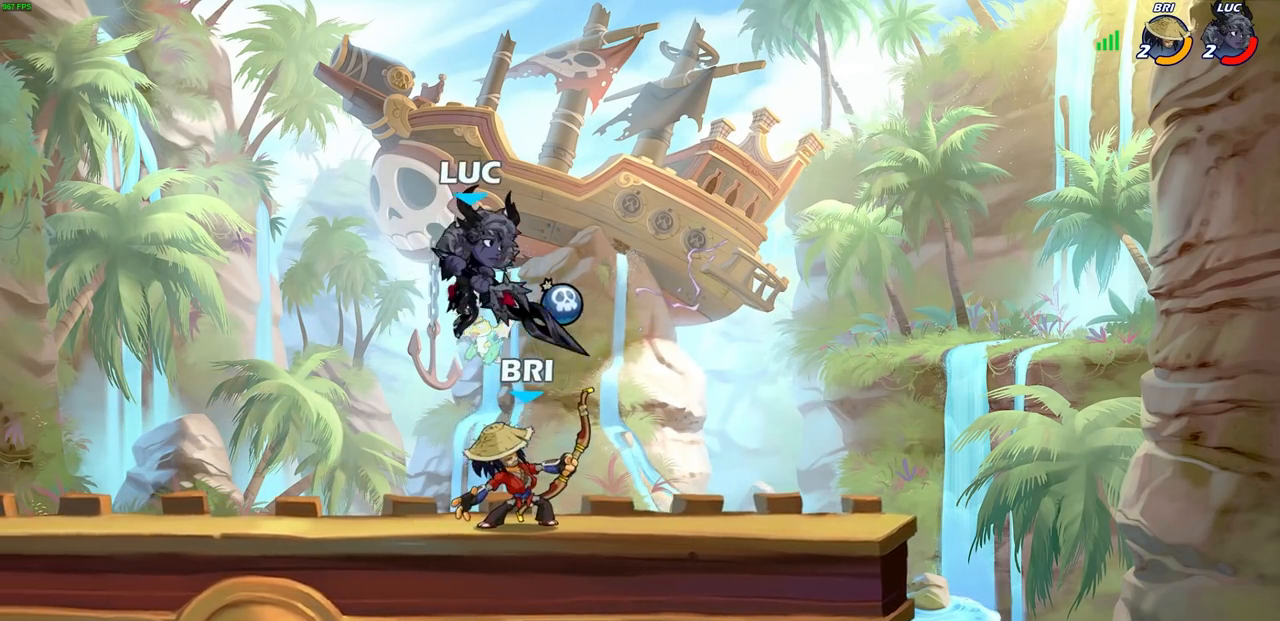
{"buttons": [], "left_stick": "center", "right_stick": "center", "events": [[67, "SQUARE", "down"], [100, "left_stick", "down-left"], [167, "SQUARE", "up"], [250, "SQUARE", "down"], [283, "left_stick", "center"], [333, "SQUARE", "up"], [400, "SQUARE", "down"], [500, "SQUARE", "up"]]}
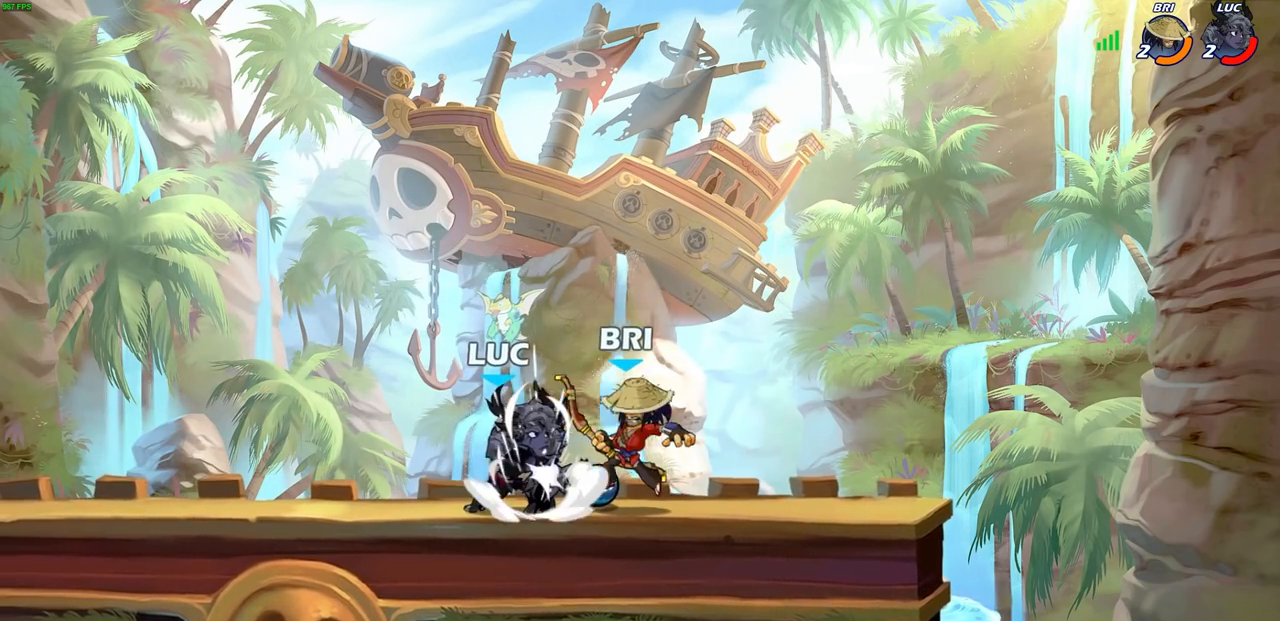
{"buttons": [], "left_stick": "left", "right_stick": "center", "events": [[167, "left_stick", "right"], [333, "R2", "down"], [450, "left_stick", "left"], [500, "R2", "up"]]}
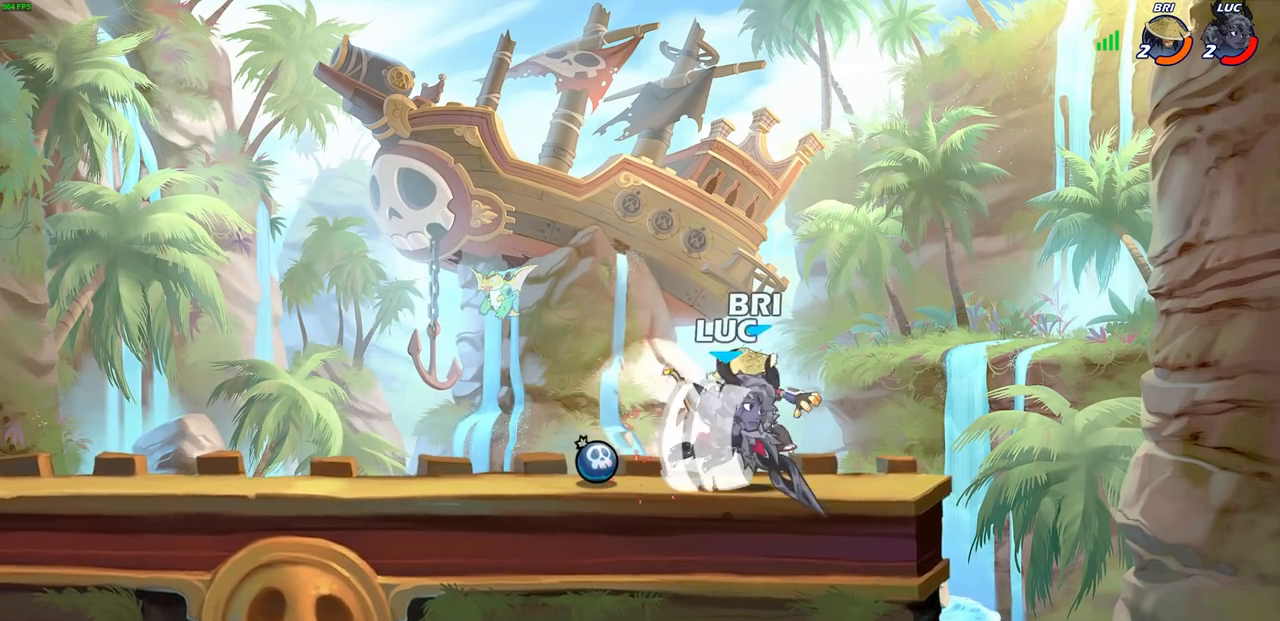
{"buttons": [], "left_stick": "center", "right_stick": "center", "events": [[17, "SQUARE", "down"], [100, "left_stick", "center"], [133, "SQUARE", "up"], [217, "SQUARE", "down"], [300, "SQUARE", "up"], [383, "SQUARE", "down"], [467, "SQUARE", "up"]]}
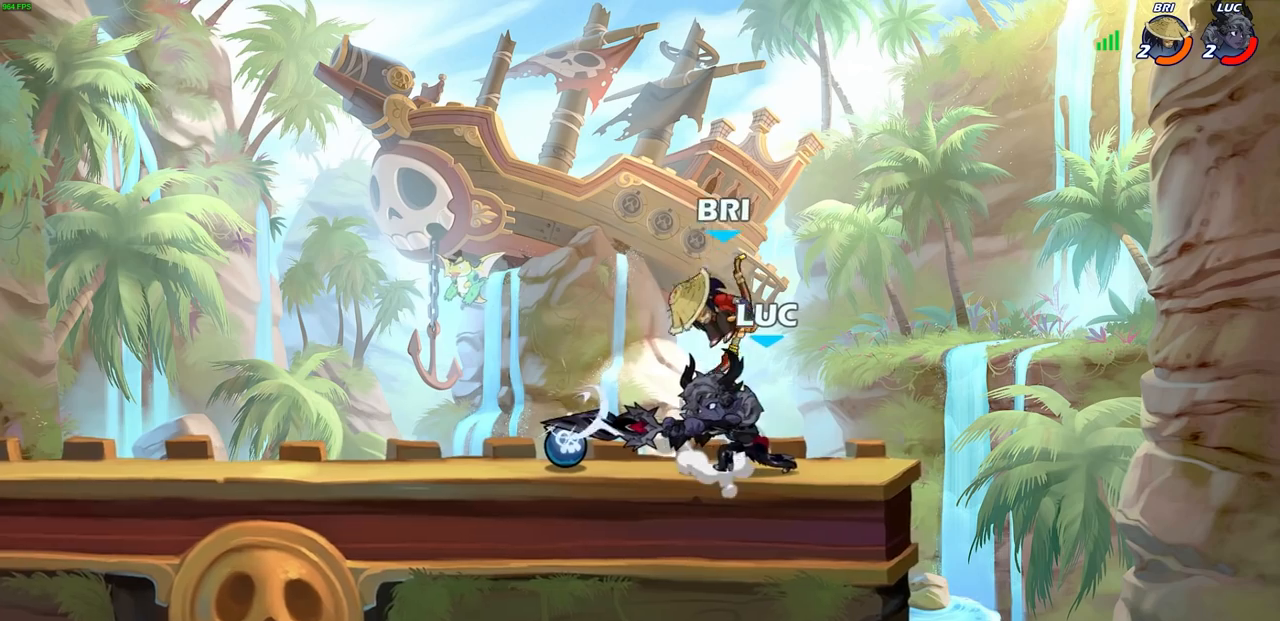
{"buttons": [], "left_stick": "center", "right_stick": "center", "events": [[33, "SQUARE", "down"], [117, "SQUARE", "up"], [167, "left_stick", "right"], [217, "SQUARE", "down"], [267, "left_stick", "center"], [317, "SQUARE", "up"], [383, "SQUARE", "down"], [500, "SQUARE", "up"]]}
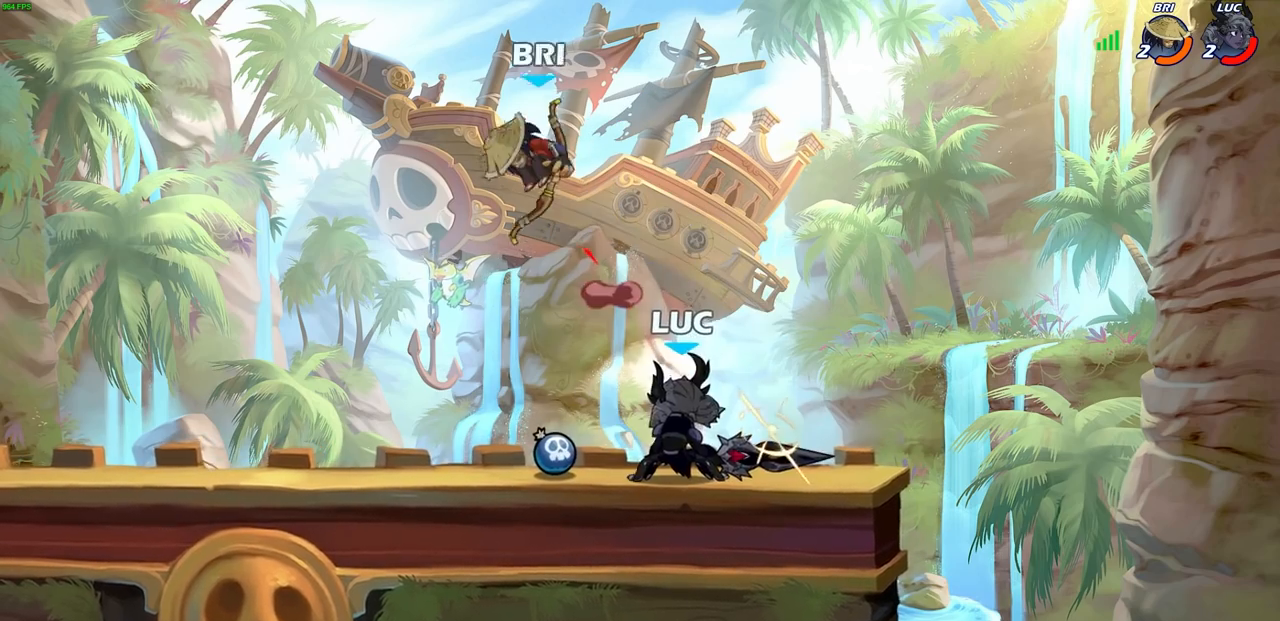
{"buttons": [], "left_stick": "left", "right_stick": "center", "events": [[67, "SQUARE", "down"], [167, "SQUARE", "up"], [233, "SQUARE", "down"], [283, "left_stick", "left"], [400, "SQUARE", "up"]]}
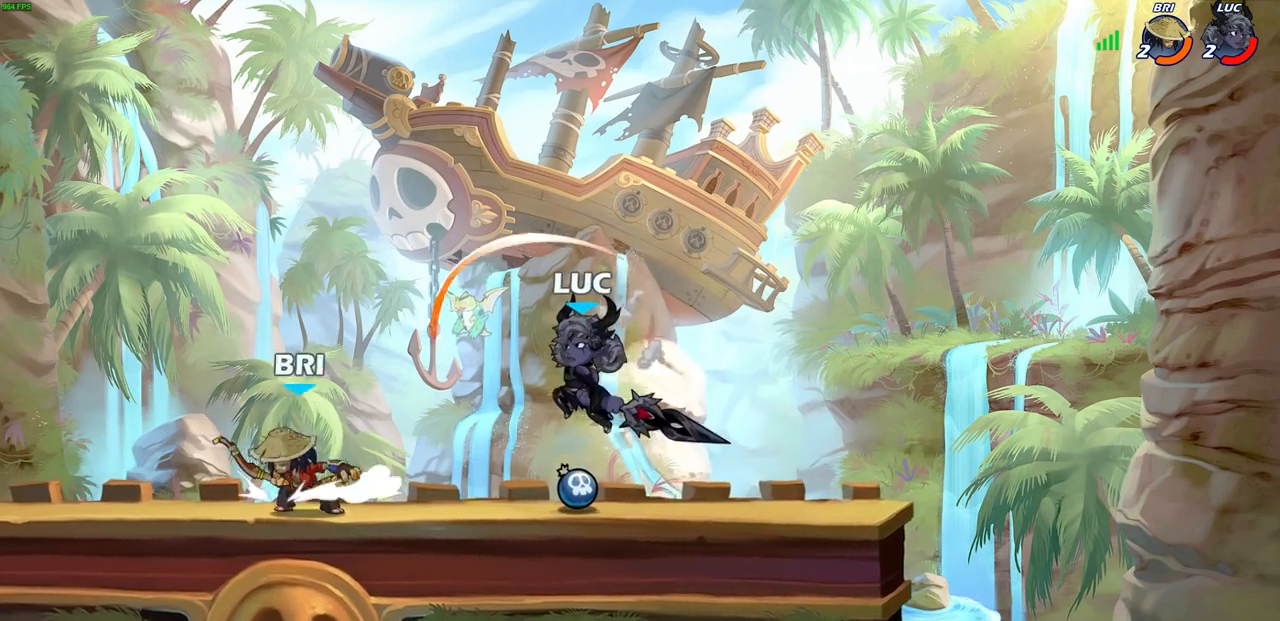
{"buttons": ["CROSS"], "left_stick": "up-right", "right_stick": "center", "events": [[150, "left_stick", "right"], [433, "left_stick", "up-right"], [467, "CROSS", "down"]]}
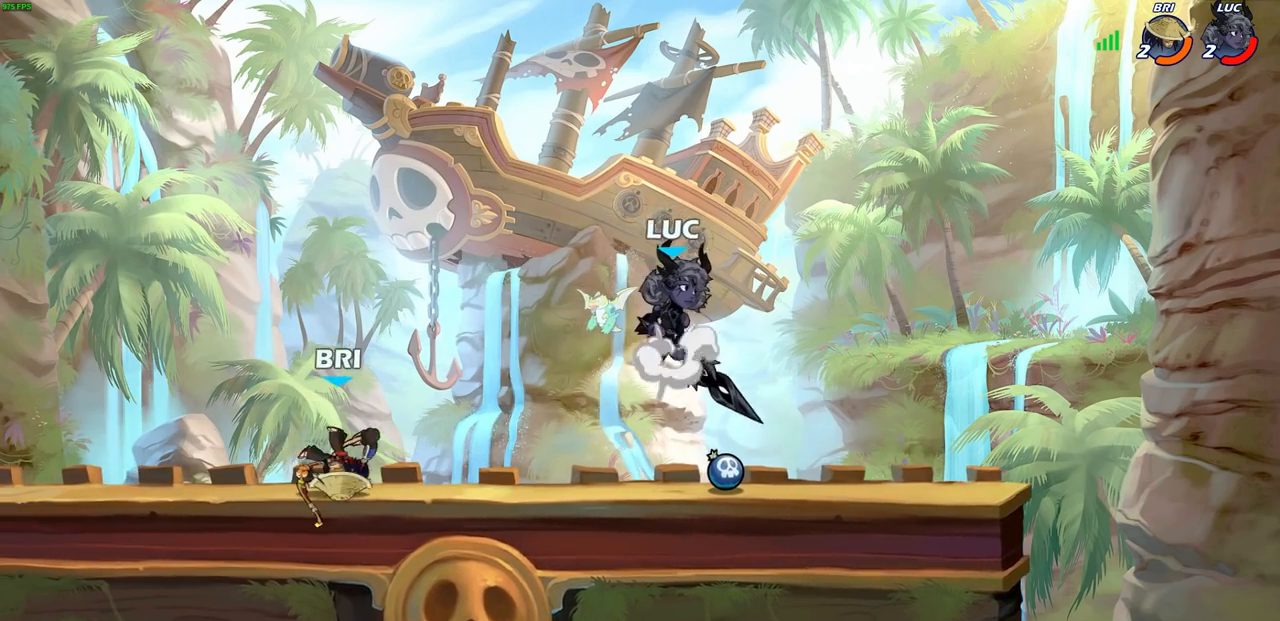
{"buttons": [], "left_stick": "left", "right_stick": "center", "events": [[100, "CROSS", "up"], [283, "left_stick", "up-left"], [367, "left_stick", "left"]]}
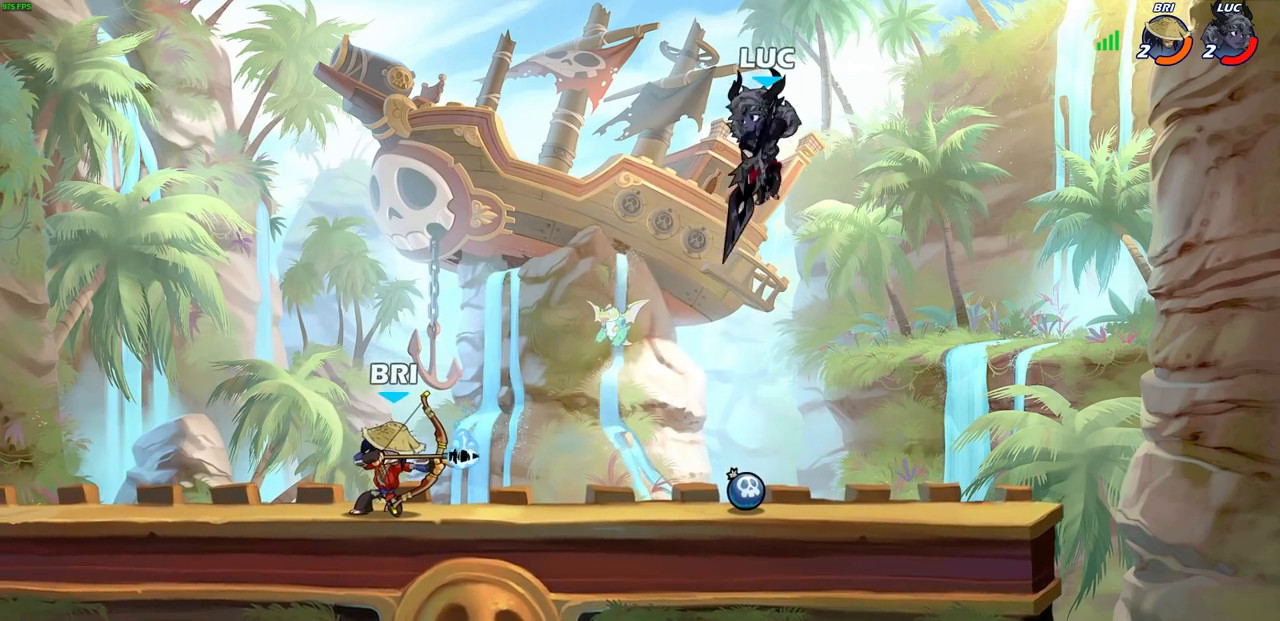
{"buttons": [], "left_stick": "center", "right_stick": "center", "events": [[167, "R1", "down"], [233, "R1", "up"], [233, "left_stick", "center"]]}
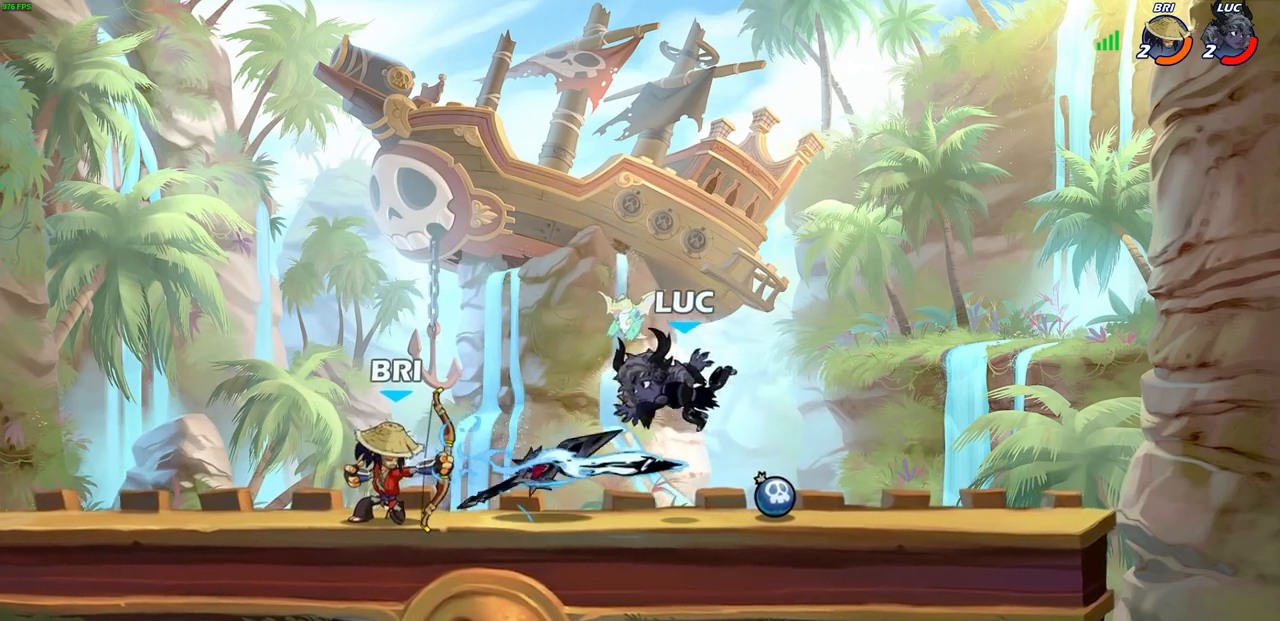
{"buttons": [], "left_stick": "left", "right_stick": "center", "events": [[83, "left_stick", "left"], [317, "R2", "down"], [433, "R2", "up"]]}
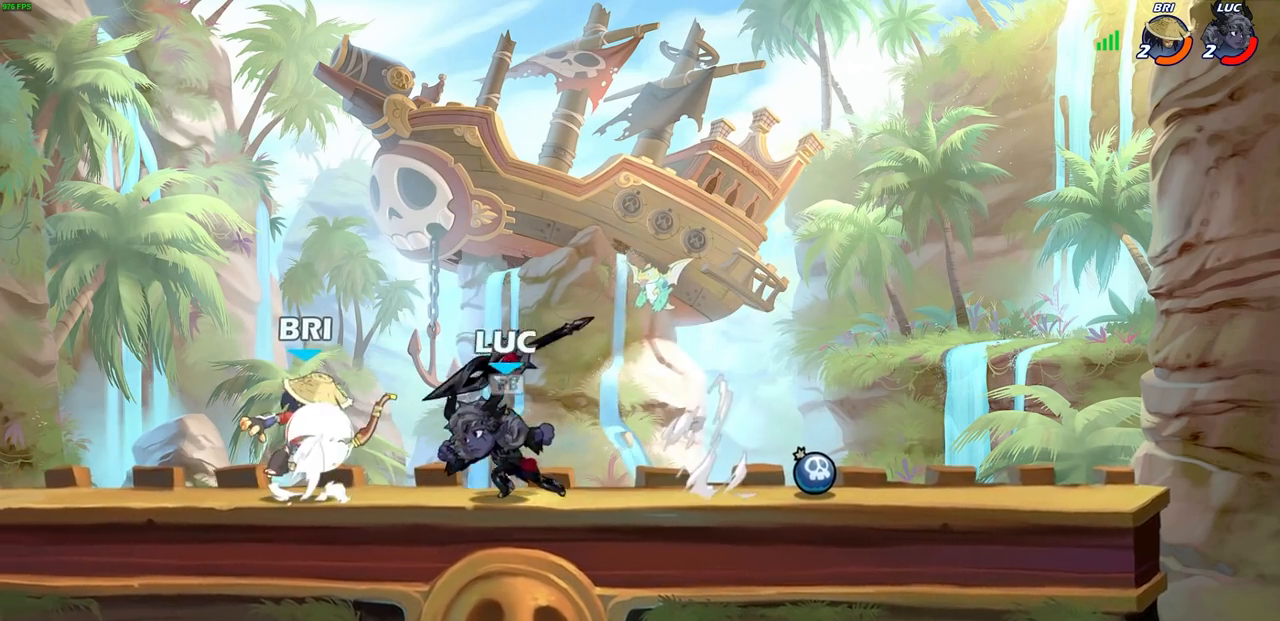
{"buttons": ["SQUARE"], "left_stick": "center", "right_stick": "center", "events": [[33, "R1", "down"], [117, "R1", "up"], [167, "left_stick", "center"], [267, "left_stick", "right"], [333, "SQUARE", "down"], [350, "left_stick", "center"], [400, "SQUARE", "up"], [500, "SQUARE", "down"]]}
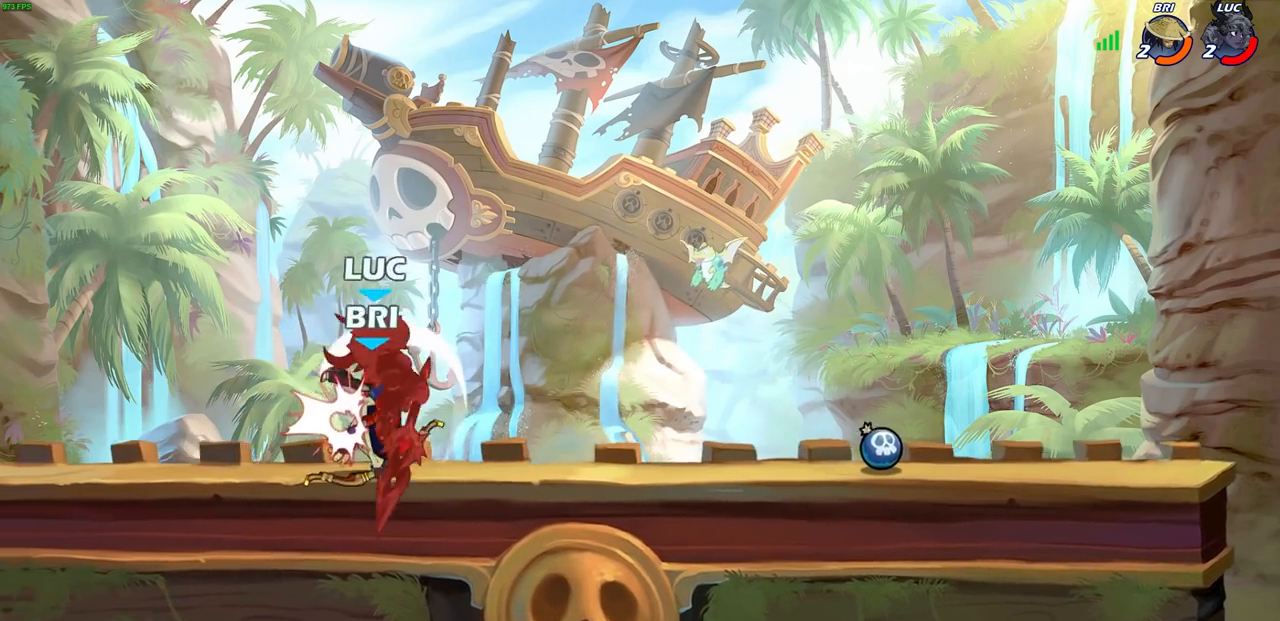
{"buttons": [], "left_stick": "center", "right_stick": "center", "events": [[33, "left_stick", "down-left"], [67, "SQUARE", "up"], [133, "SQUARE", "down"], [200, "left_stick", "down-right"], [217, "SQUARE", "up"], [383, "left_stick", "center"]]}
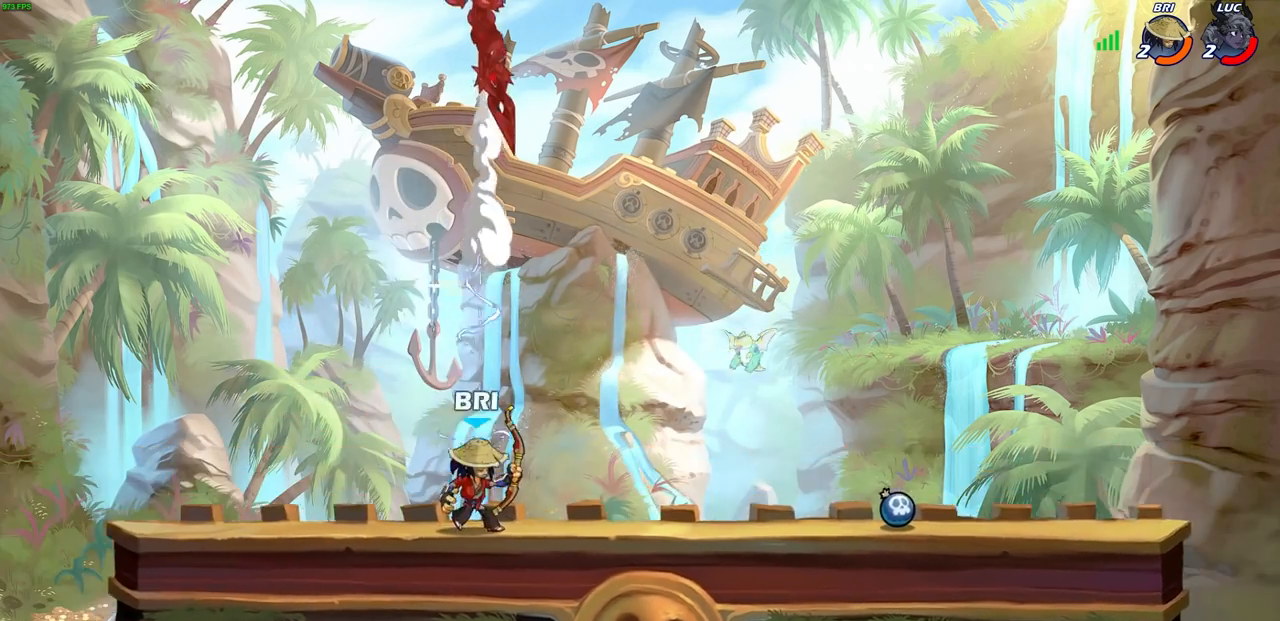
{"buttons": [], "left_stick": "right", "right_stick": "center", "events": [[150, "left_stick", "right"]]}
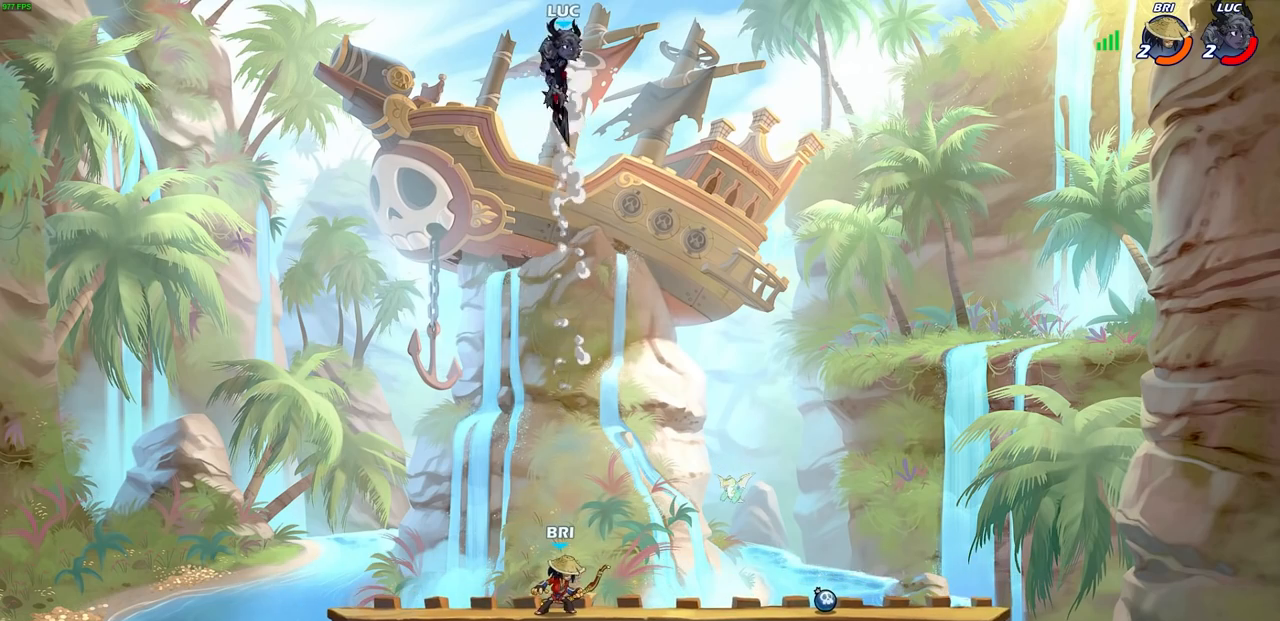
{"buttons": [], "left_stick": "left", "right_stick": "center", "events": [[67, "left_stick", "down"], [117, "R1", "down"], [183, "R1", "up"], [200, "left_stick", "center"], [450, "left_stick", "left"]]}
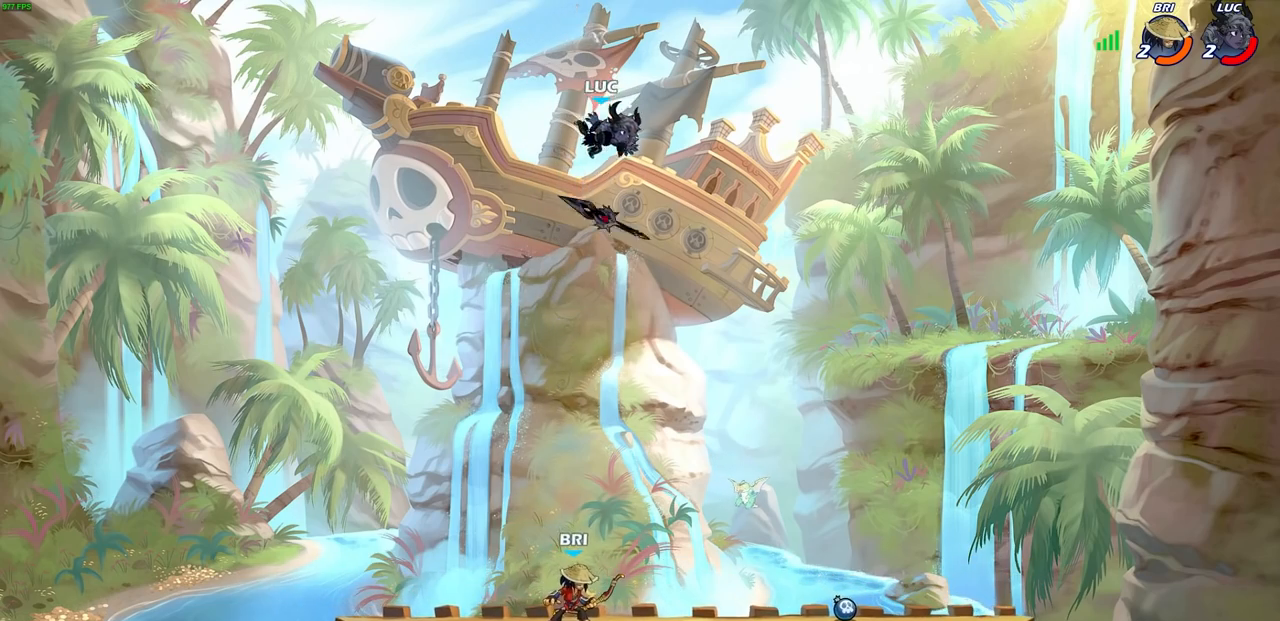
{"buttons": [], "left_stick": "down-left", "right_stick": "center", "events": [[133, "left_stick", "down-left"]]}
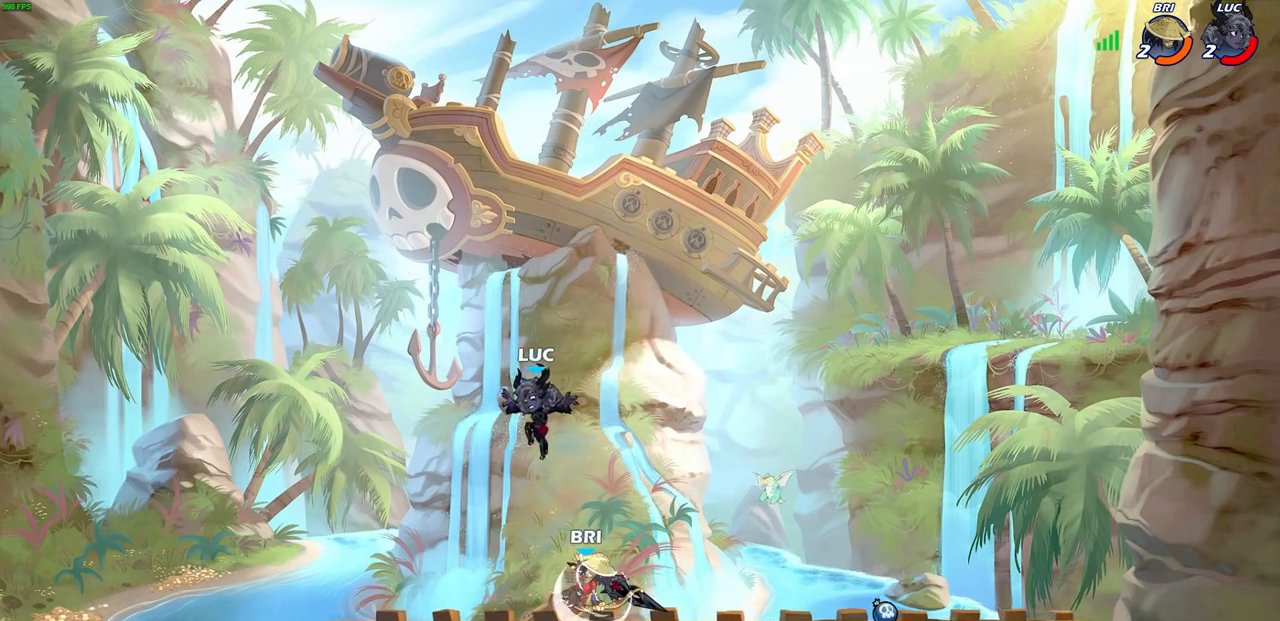
{"buttons": [], "left_stick": "right", "right_stick": "center", "events": [[183, "left_stick", "left"], [250, "CROSS", "down"], [333, "left_stick", "up-right"], [383, "CROSS", "up"], [417, "left_stick", "right"]]}
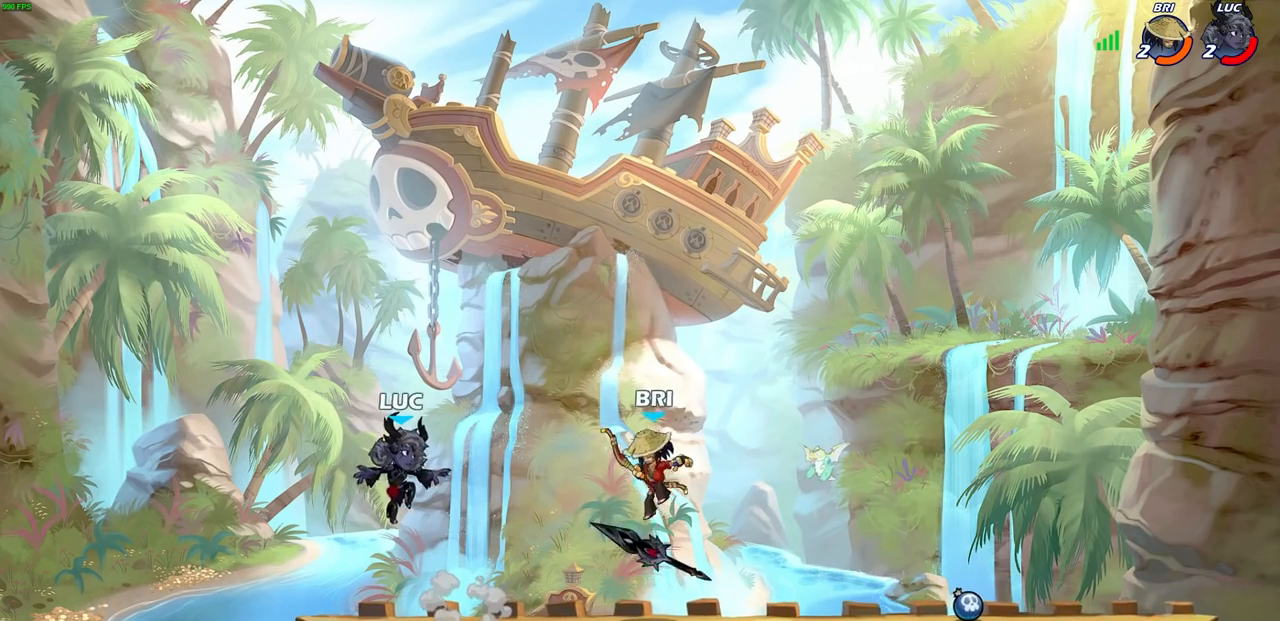
{"buttons": ["R2"], "left_stick": "right", "right_stick": "center", "events": [[117, "left_stick", "down"], [317, "left_stick", "down-left"], [450, "left_stick", "right"], [500, "R2", "down"]]}
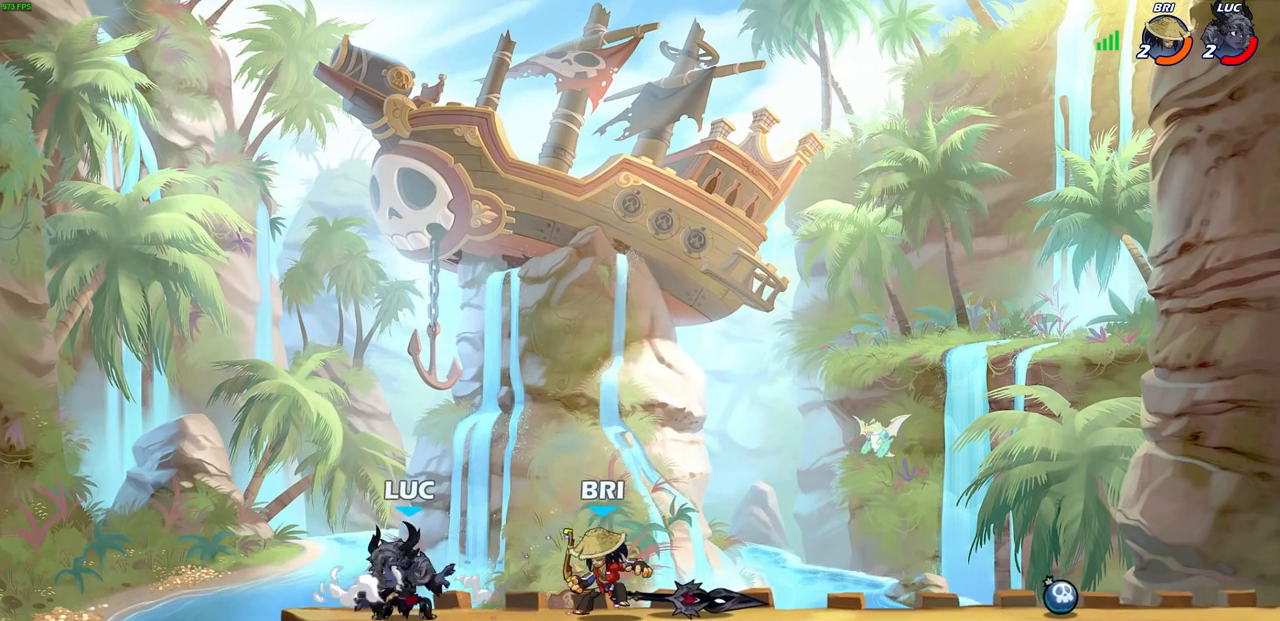
{"buttons": [], "left_stick": "center", "right_stick": "center", "events": [[67, "SQUARE", "down"], [167, "R2", "up"], [167, "SQUARE", "up"], [167, "left_stick", "center"], [350, "left_stick", "right"], [467, "left_stick", "center"]]}
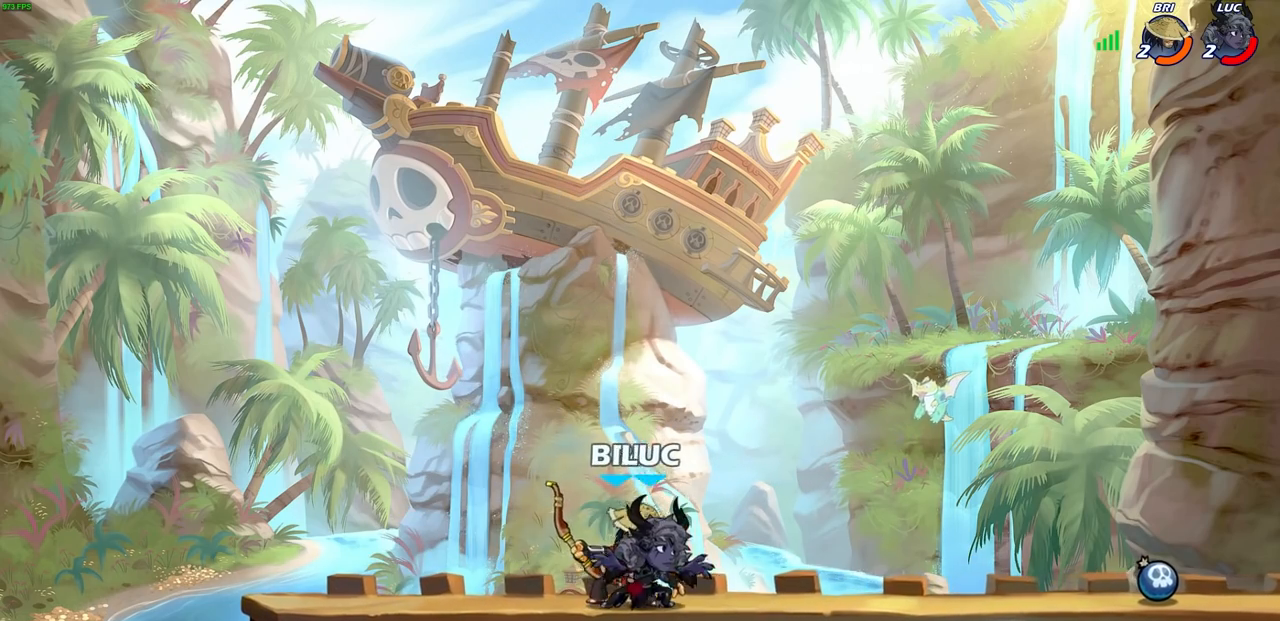
{"buttons": [], "left_stick": "center", "right_stick": "center", "events": [[67, "SQUARE", "down"], [150, "SQUARE", "up"], [267, "SQUARE", "down"], [317, "left_stick", "left"], [350, "SQUARE", "up"], [500, "left_stick", "center"]]}
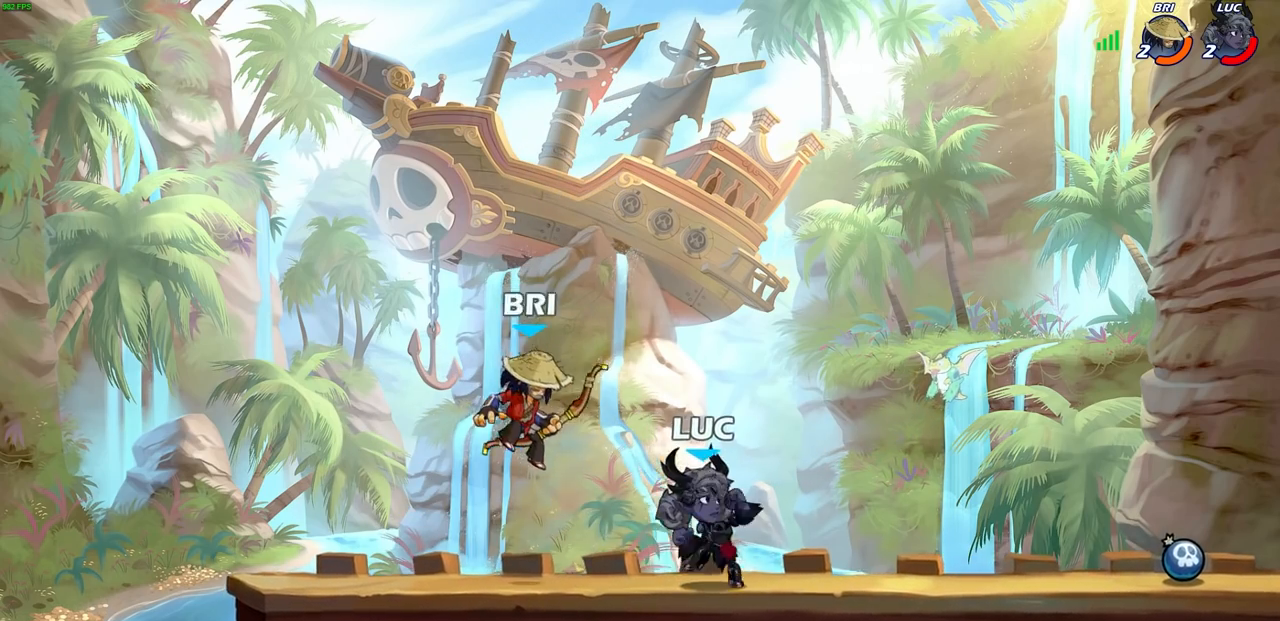
{"buttons": [], "left_stick": "right", "right_stick": "center", "events": [[100, "CROSS", "down"], [117, "R2", "down"], [167, "CROSS", "up"], [417, "left_stick", "right"], [433, "R2", "up"]]}
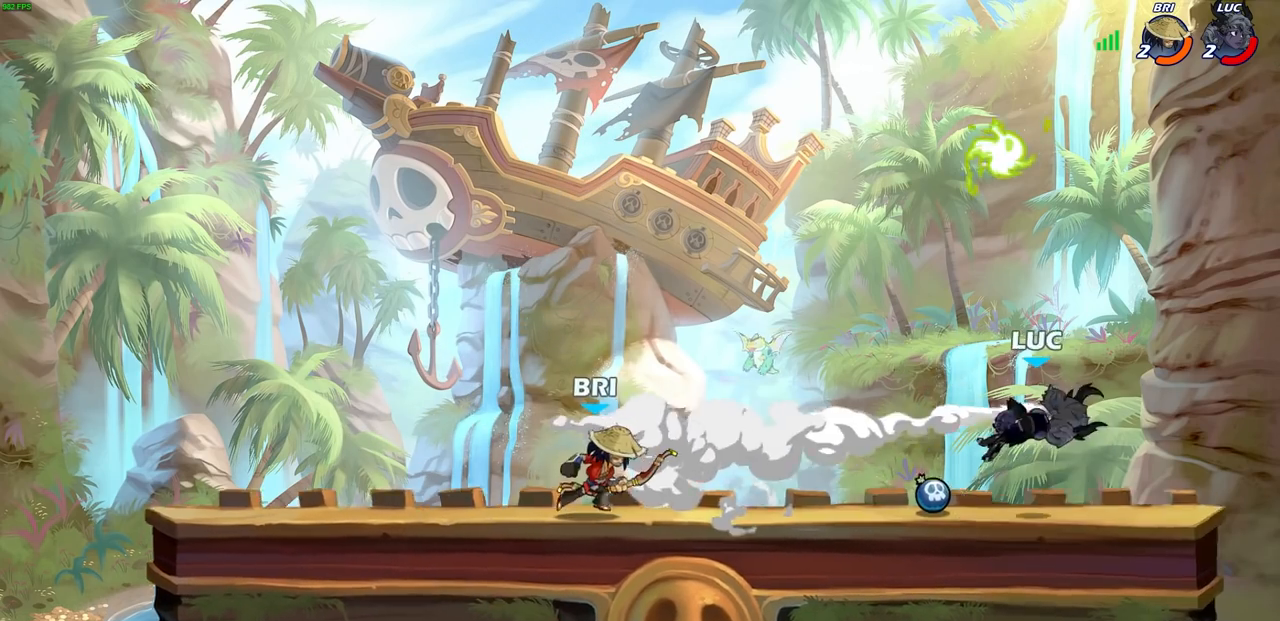
{"buttons": [], "left_stick": "left", "right_stick": "center", "events": [[17, "left_stick", "up"], [100, "left_stick", "left"], [300, "R2", "down"], [500, "R2", "up"]]}
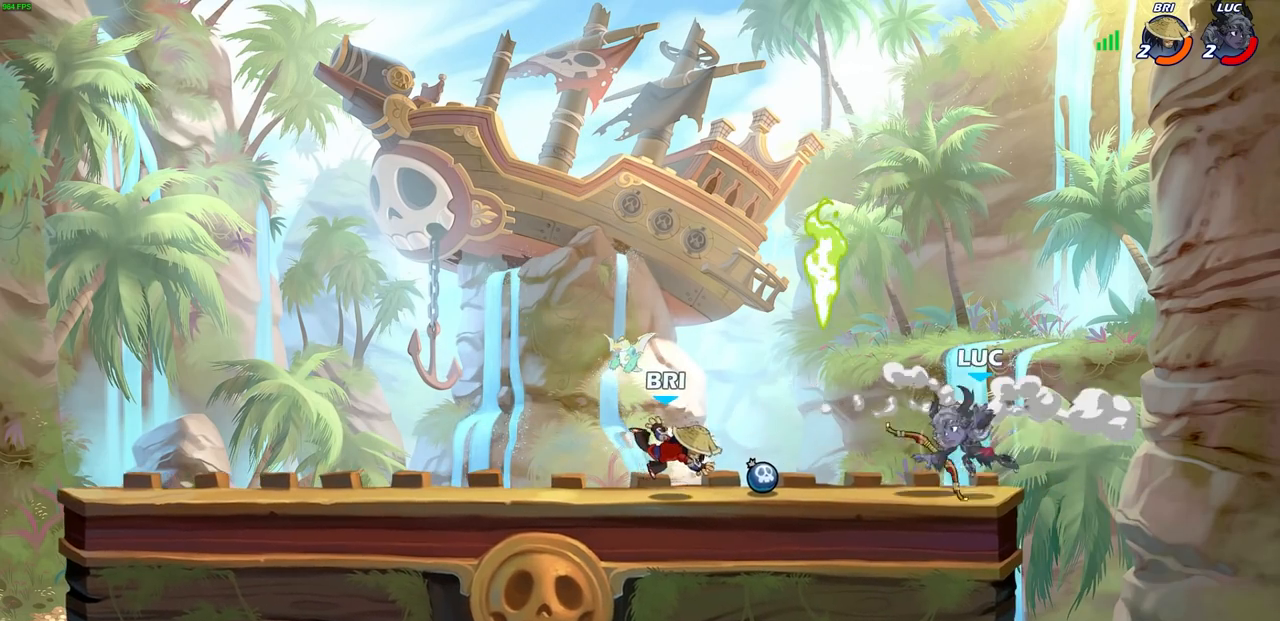
{"buttons": [], "left_stick": "up", "right_stick": "center", "events": [[17, "left_stick", "up-right"], [67, "CROSS", "down"], [217, "left_stick", "up-left"], [233, "CROSS", "up"], [433, "left_stick", "up"]]}
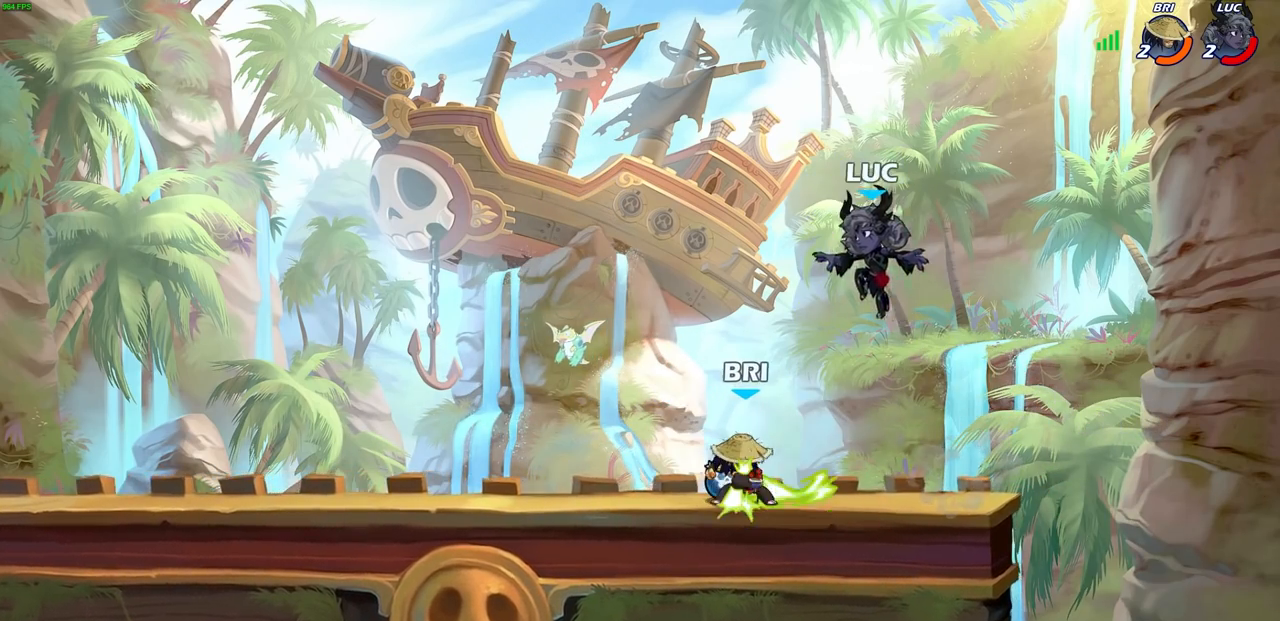
{"buttons": [], "left_stick": "right", "right_stick": "center", "events": [[83, "left_stick", "right"], [150, "left_stick", "down-right"], [317, "left_stick", "right"]]}
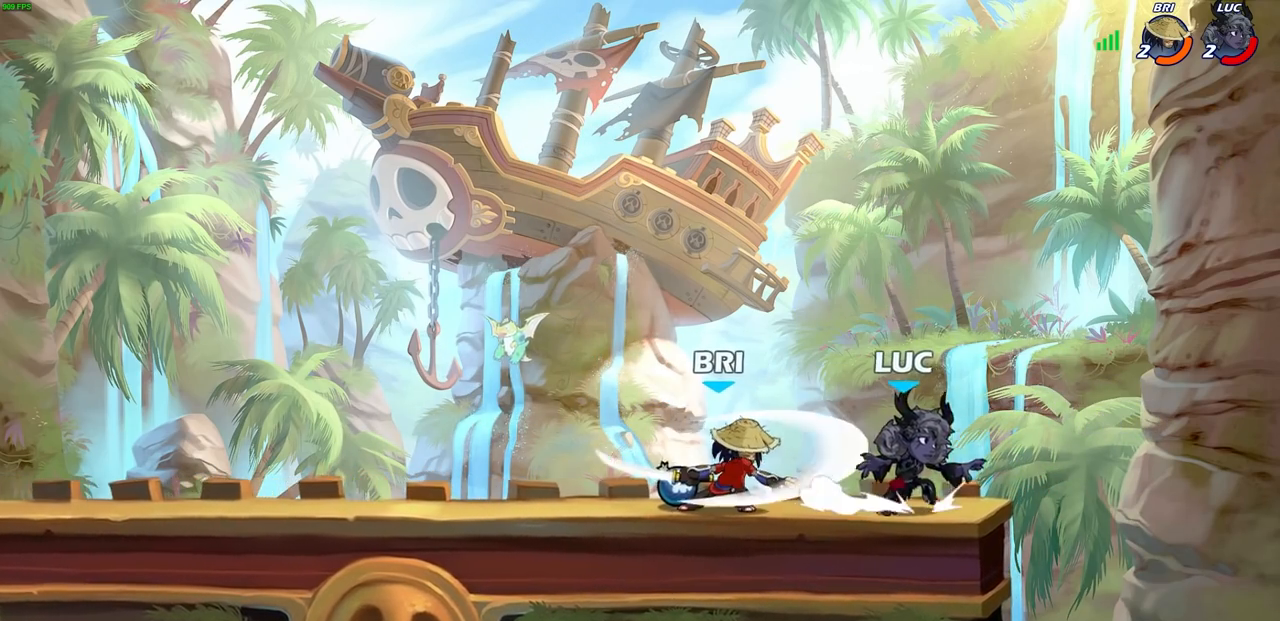
{"buttons": [], "left_stick": "down-left", "right_stick": "center", "events": [[67, "left_stick", "up-left"], [217, "left_stick", "left"], [333, "left_stick", "down-left"], [367, "R2", "down"], [383, "SQUARE", "down"], [483, "SQUARE", "up"], [500, "R2", "up"]]}
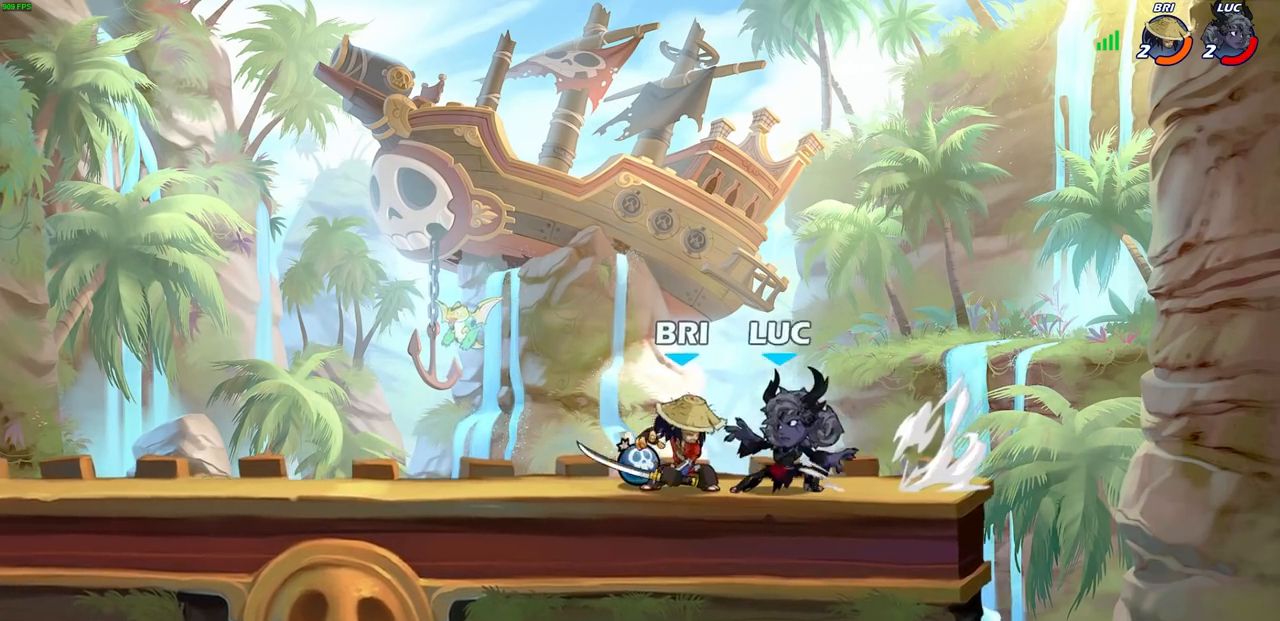
{"buttons": [], "left_stick": "left", "right_stick": "center", "events": [[33, "left_stick", "up-left"], [67, "CROSS", "down"], [83, "CIRCLE", "down"], [117, "CROSS", "up"], [117, "left_stick", "center"], [167, "CIRCLE", "up"], [283, "left_stick", "left"]]}
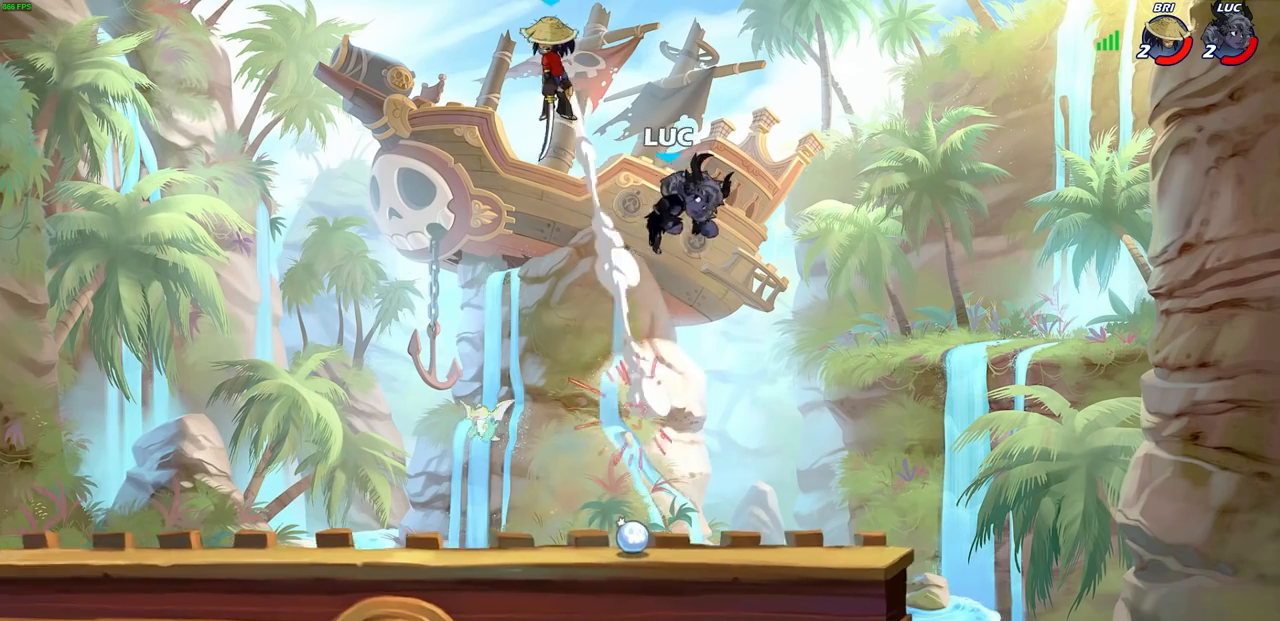
{"buttons": [], "left_stick": "down", "right_stick": "center", "events": [[83, "left_stick", "right"], [150, "left_stick", "down"]]}
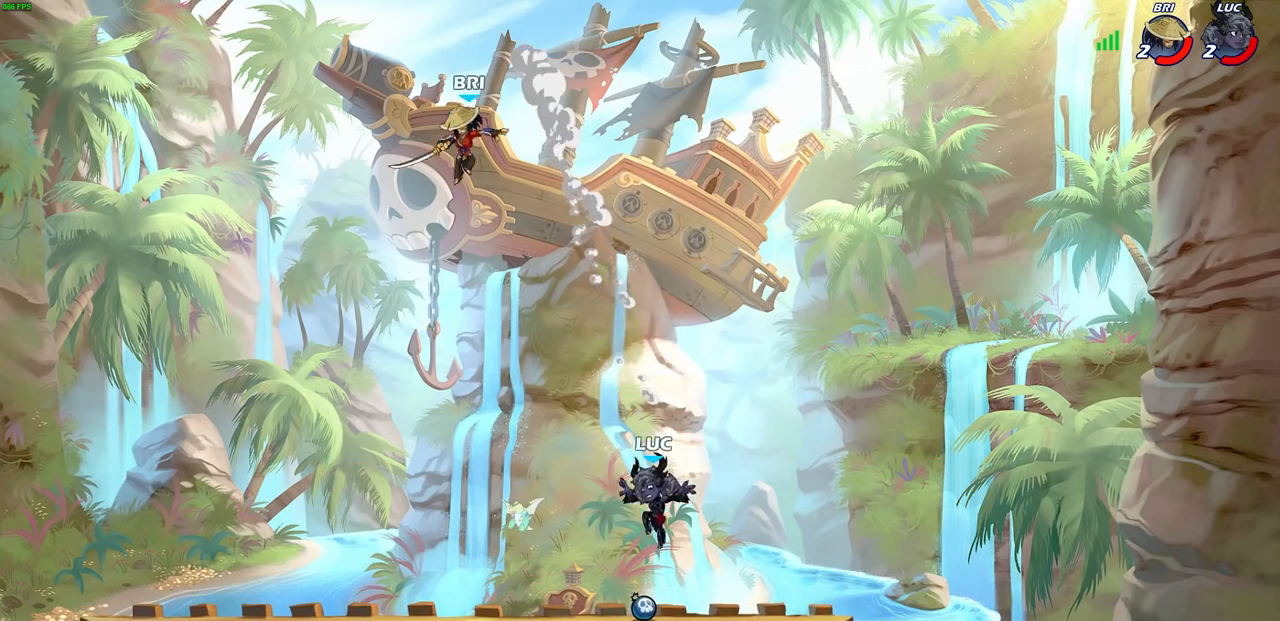
{"buttons": ["CIRCLE"], "left_stick": "down-left", "right_stick": "center", "events": [[67, "R1", "down"], [117, "left_stick", "right"], [183, "CROSS", "down"], [217, "R1", "up"], [233, "left_stick", "center"], [300, "CROSS", "up"], [450, "left_stick", "down-left"], [483, "CIRCLE", "down"]]}